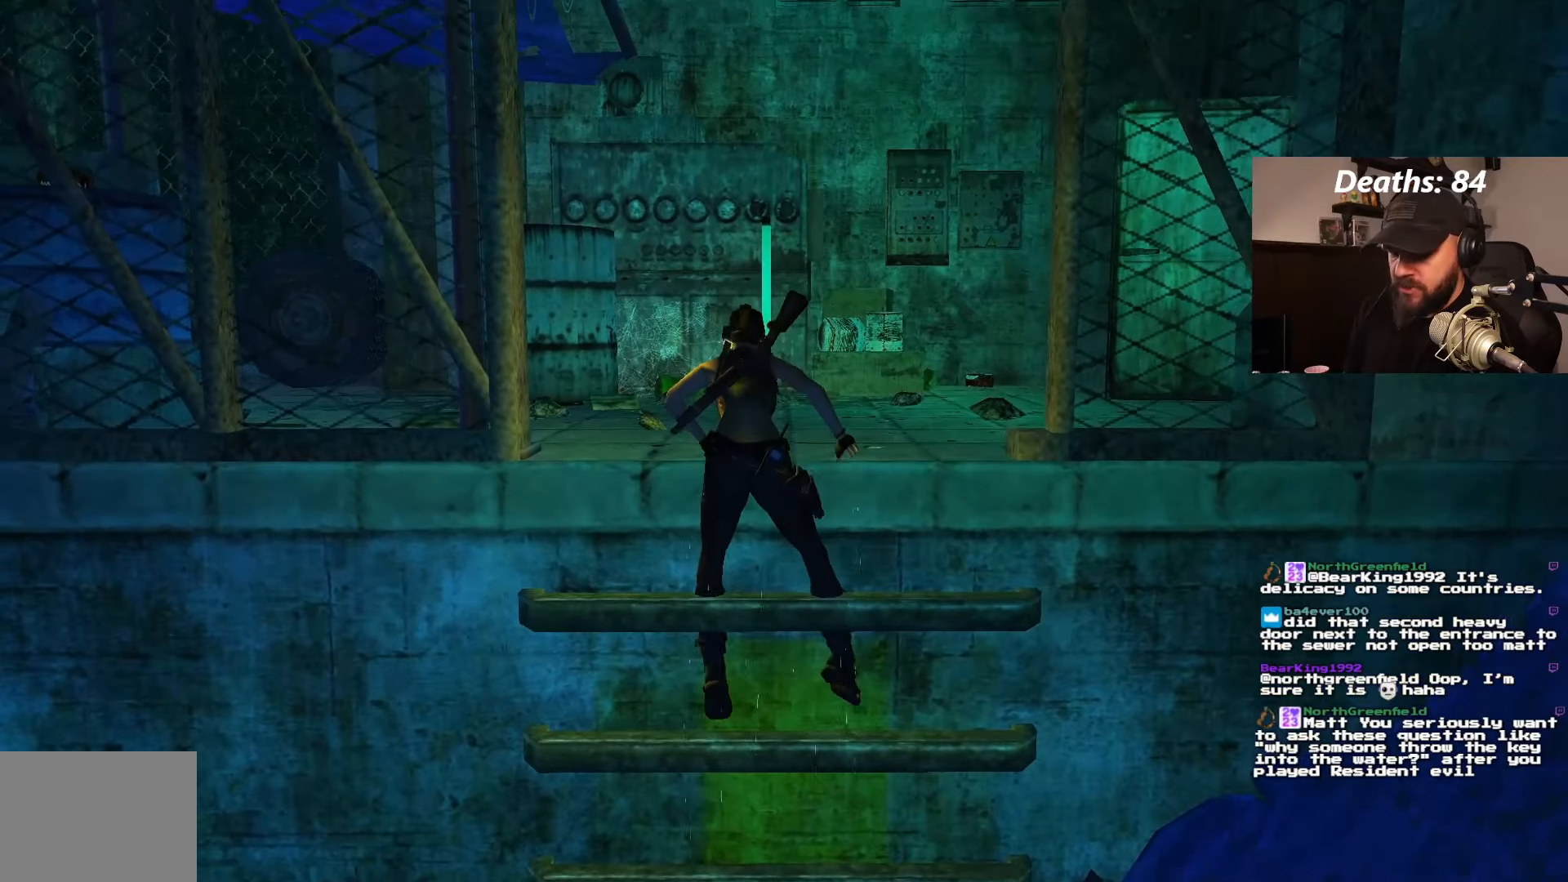
Gameplay with a controller (PlayStation layout); each line is a JSON object with the inputs held at the frame after it (dt_ms = milliseconds from this image to that frame). "events" lists button and stick changes between this image and that frame as [ms after this image, input, new state], when the widget could be followed in between. Not read: L3 R3.
{"dt_ms": 500, "buttons": [], "left_stick": "center", "right_stick": "center", "events": [[67, "CROSS", "up"], [150, "DPAD_UP", "up"]]}
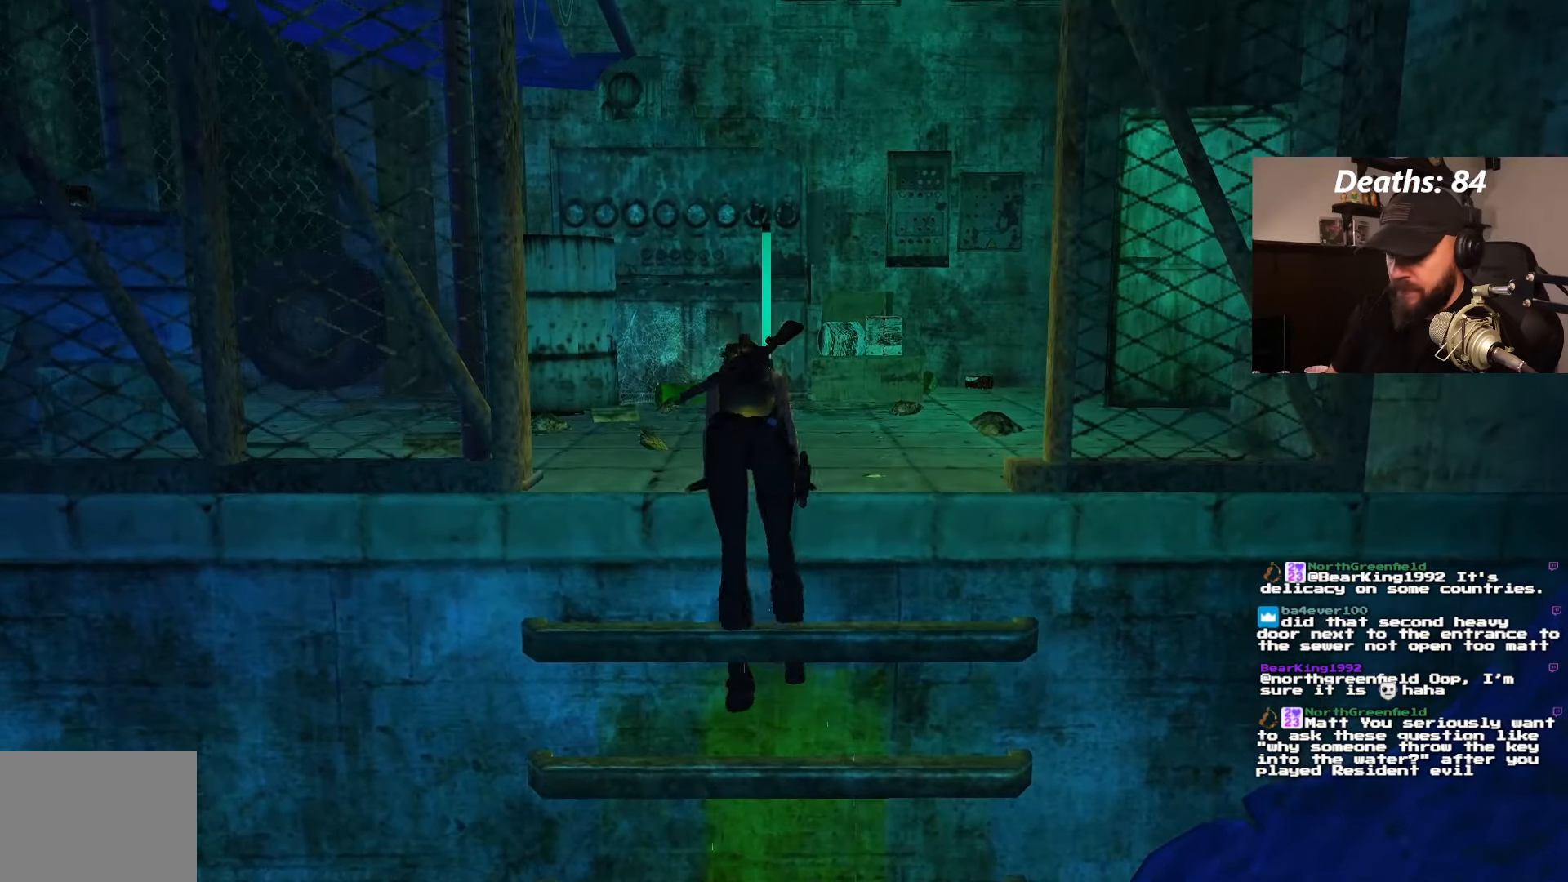
{"dt_ms": 500, "buttons": [], "left_stick": "center", "right_stick": "center", "events": []}
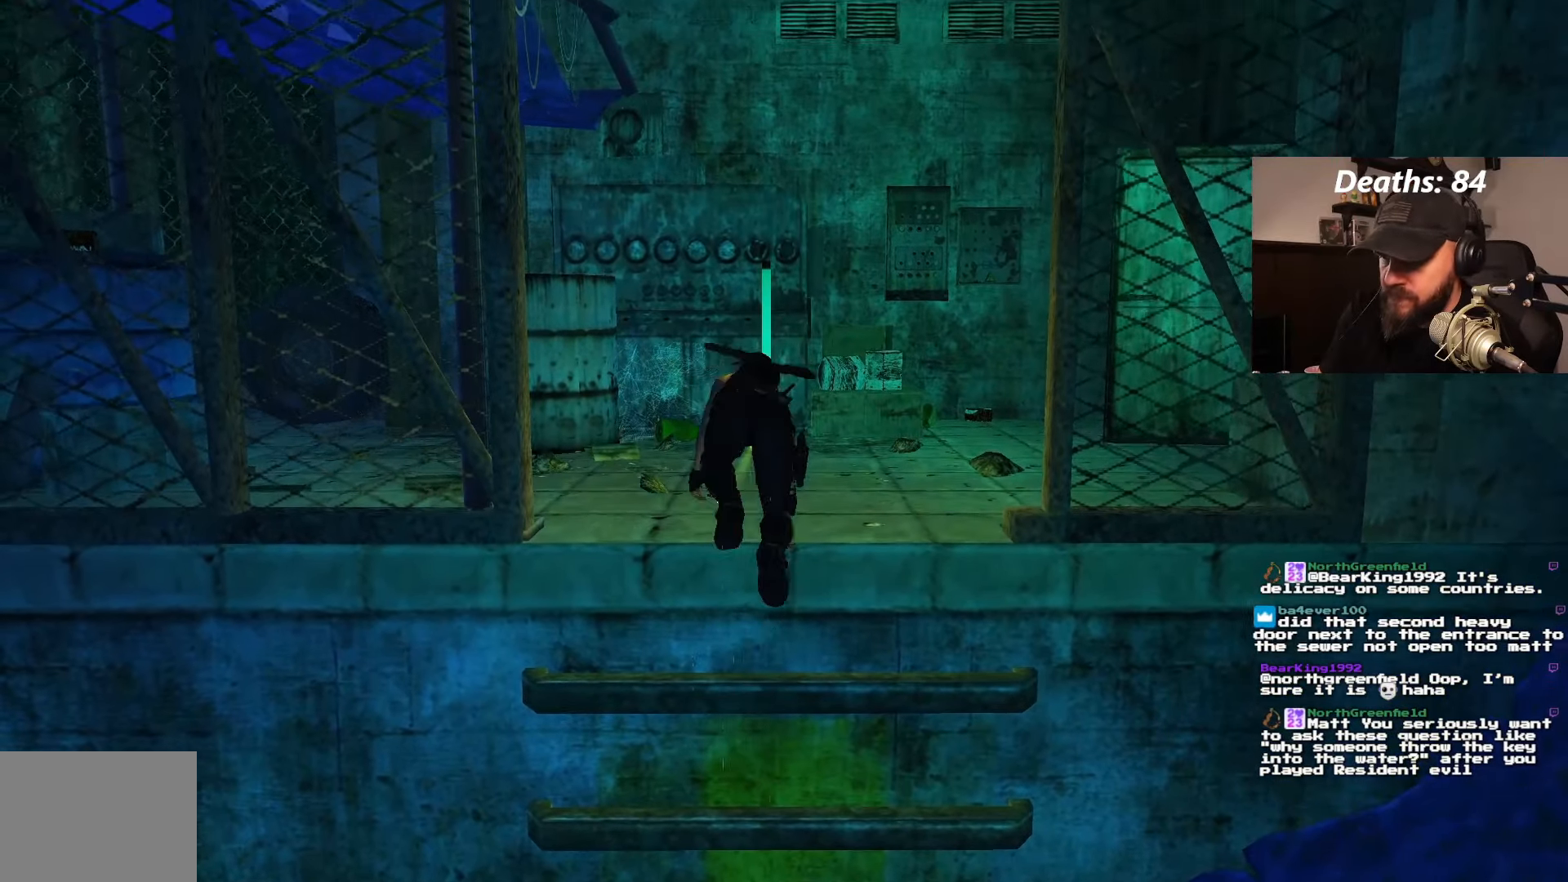
{"dt_ms": 500, "buttons": [], "left_stick": "center", "right_stick": "center", "events": []}
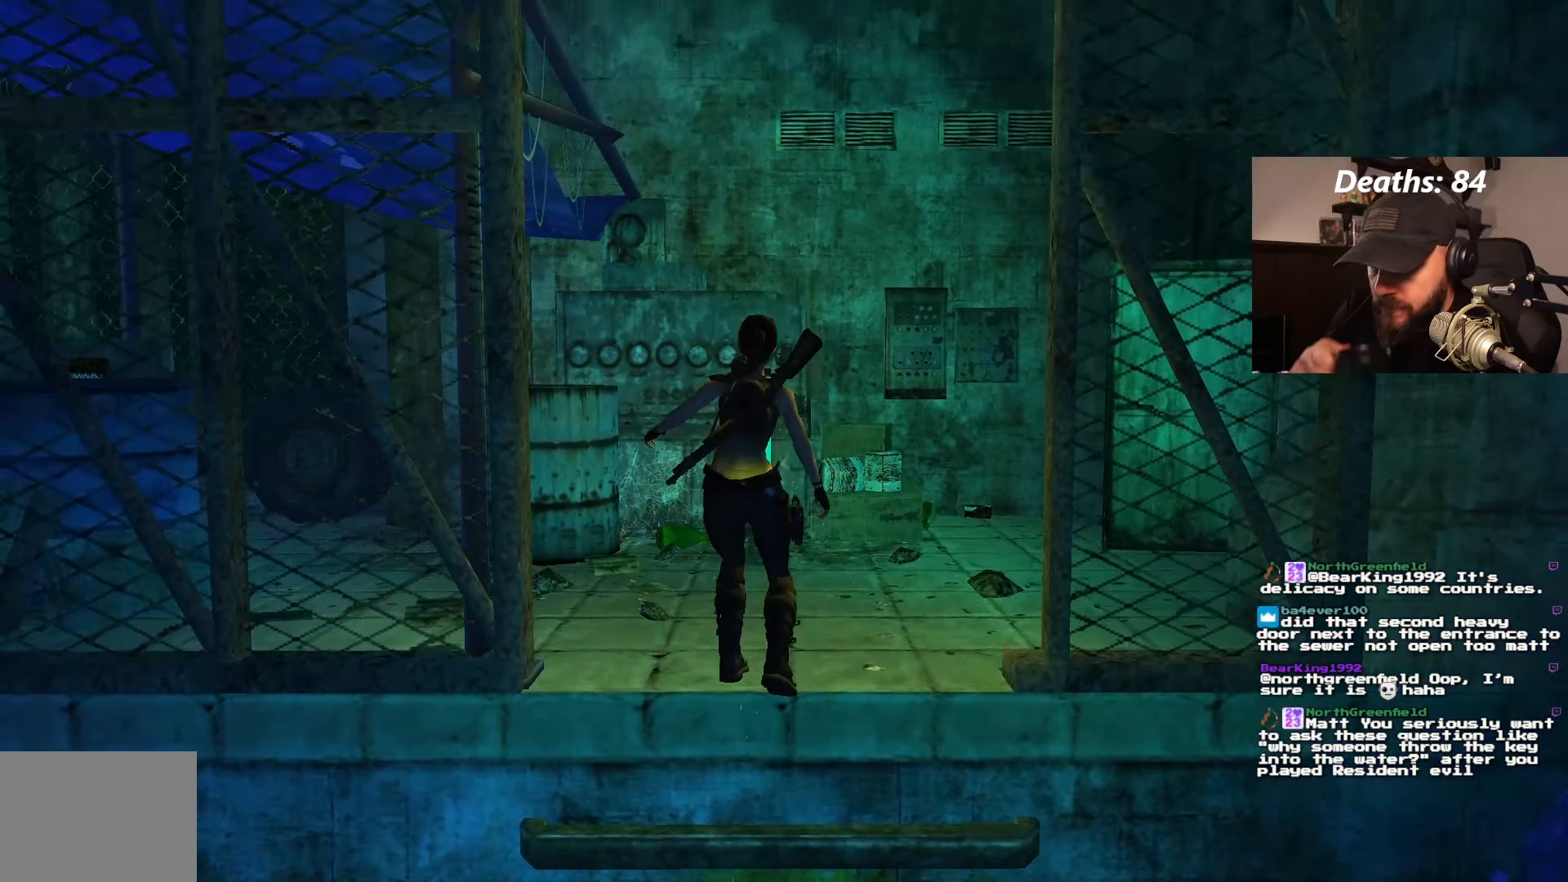
{"dt_ms": 500, "buttons": [], "left_stick": "center", "right_stick": "center", "events": []}
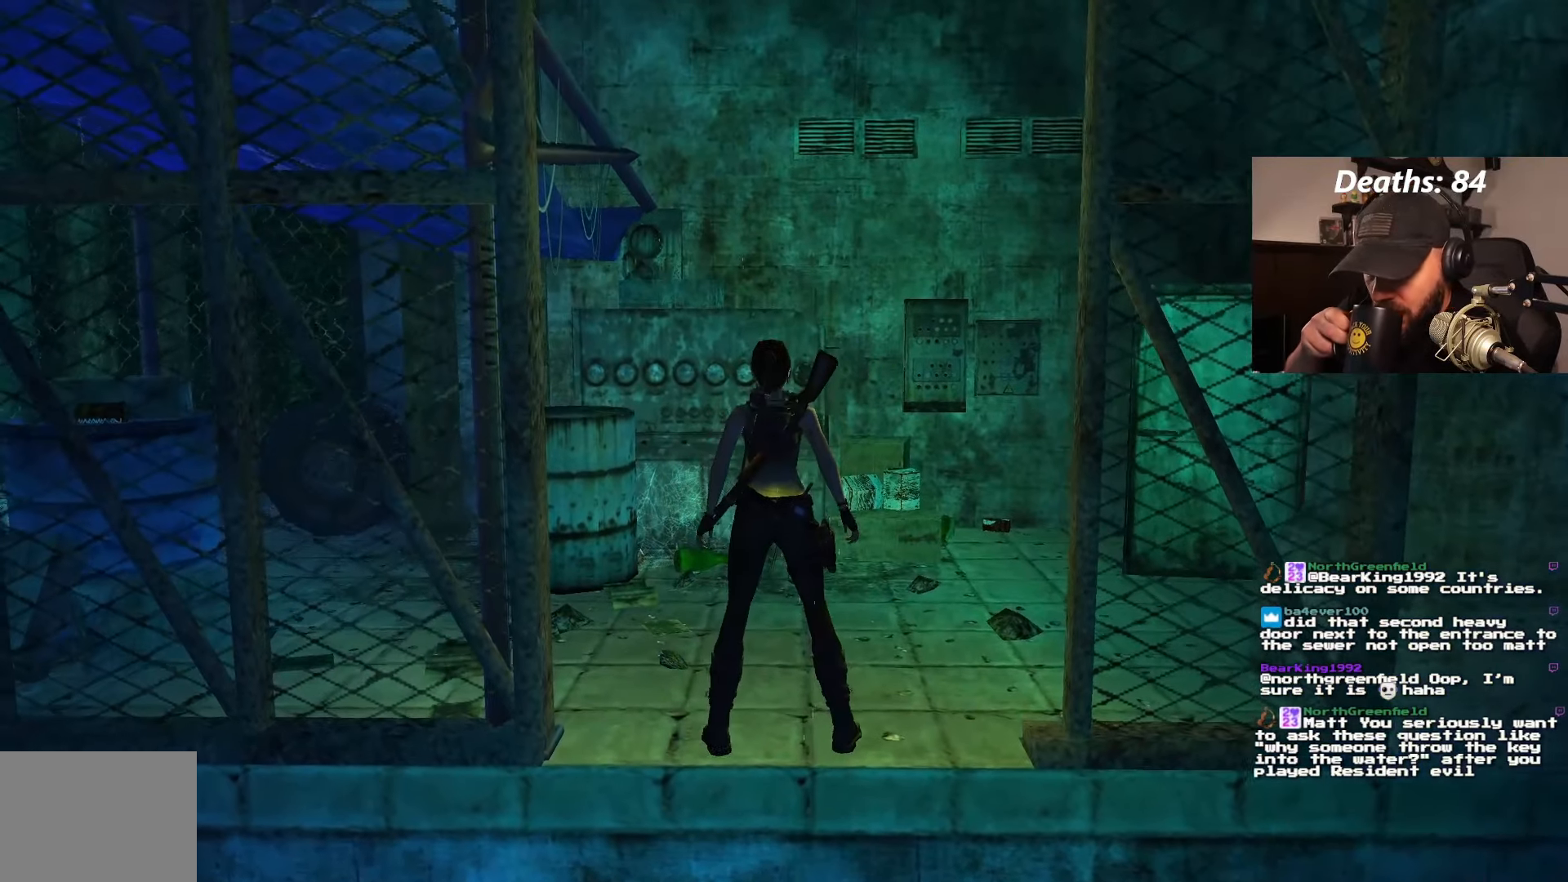
{"dt_ms": 500, "buttons": ["DPAD_RIGHT"], "left_stick": "center", "right_stick": "center", "events": [[84, "DPAD_RIGHT", "down"]]}
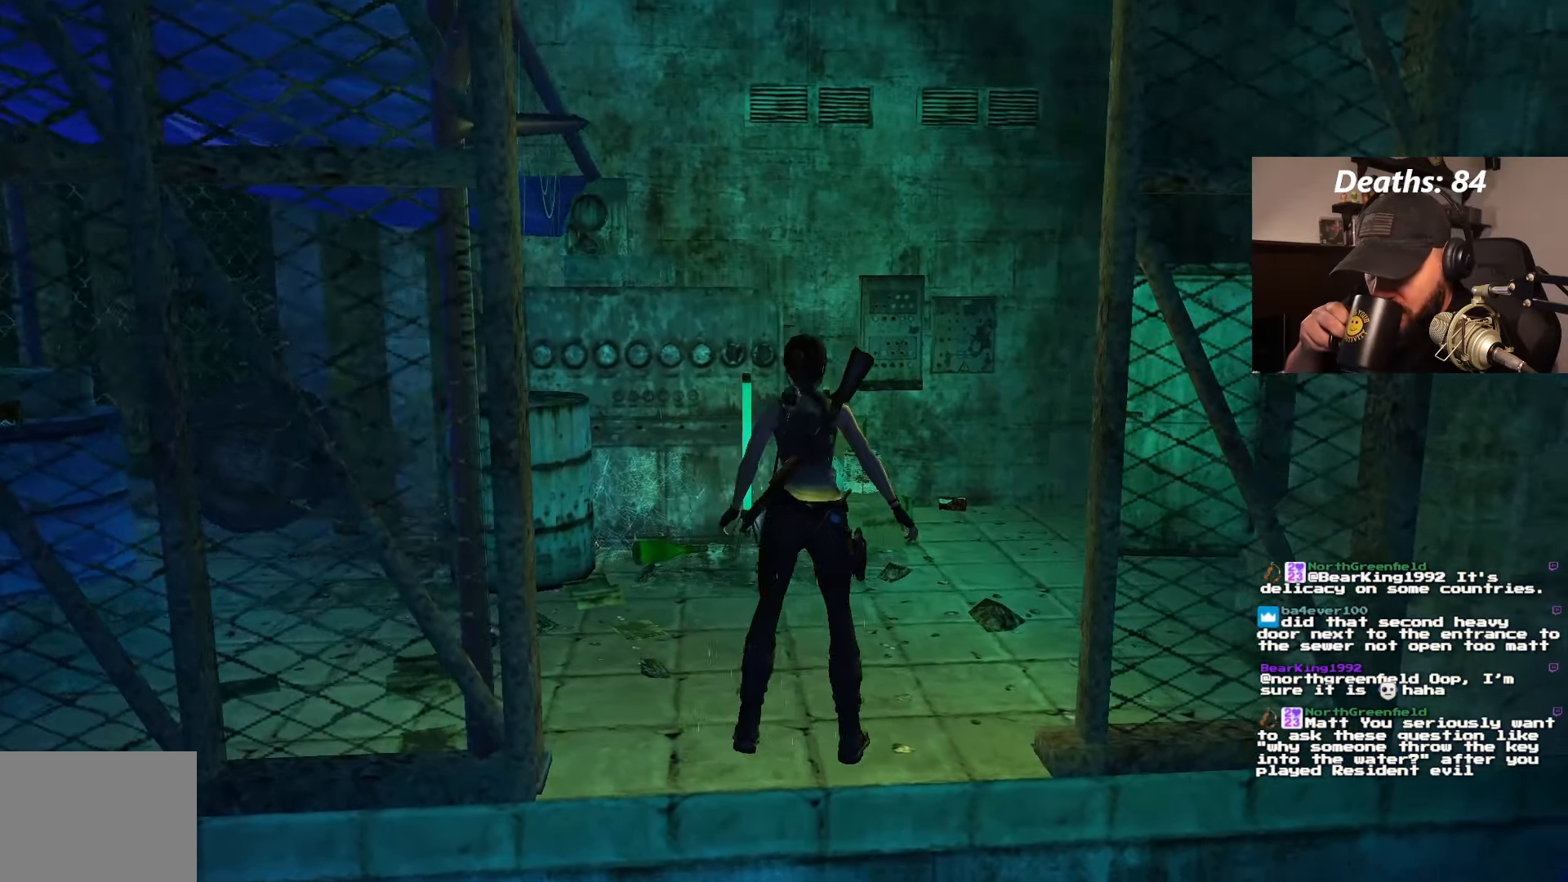
{"dt_ms": 500, "buttons": [], "left_stick": "center", "right_stick": "center", "events": [[34, "DPAD_RIGHT", "up"]]}
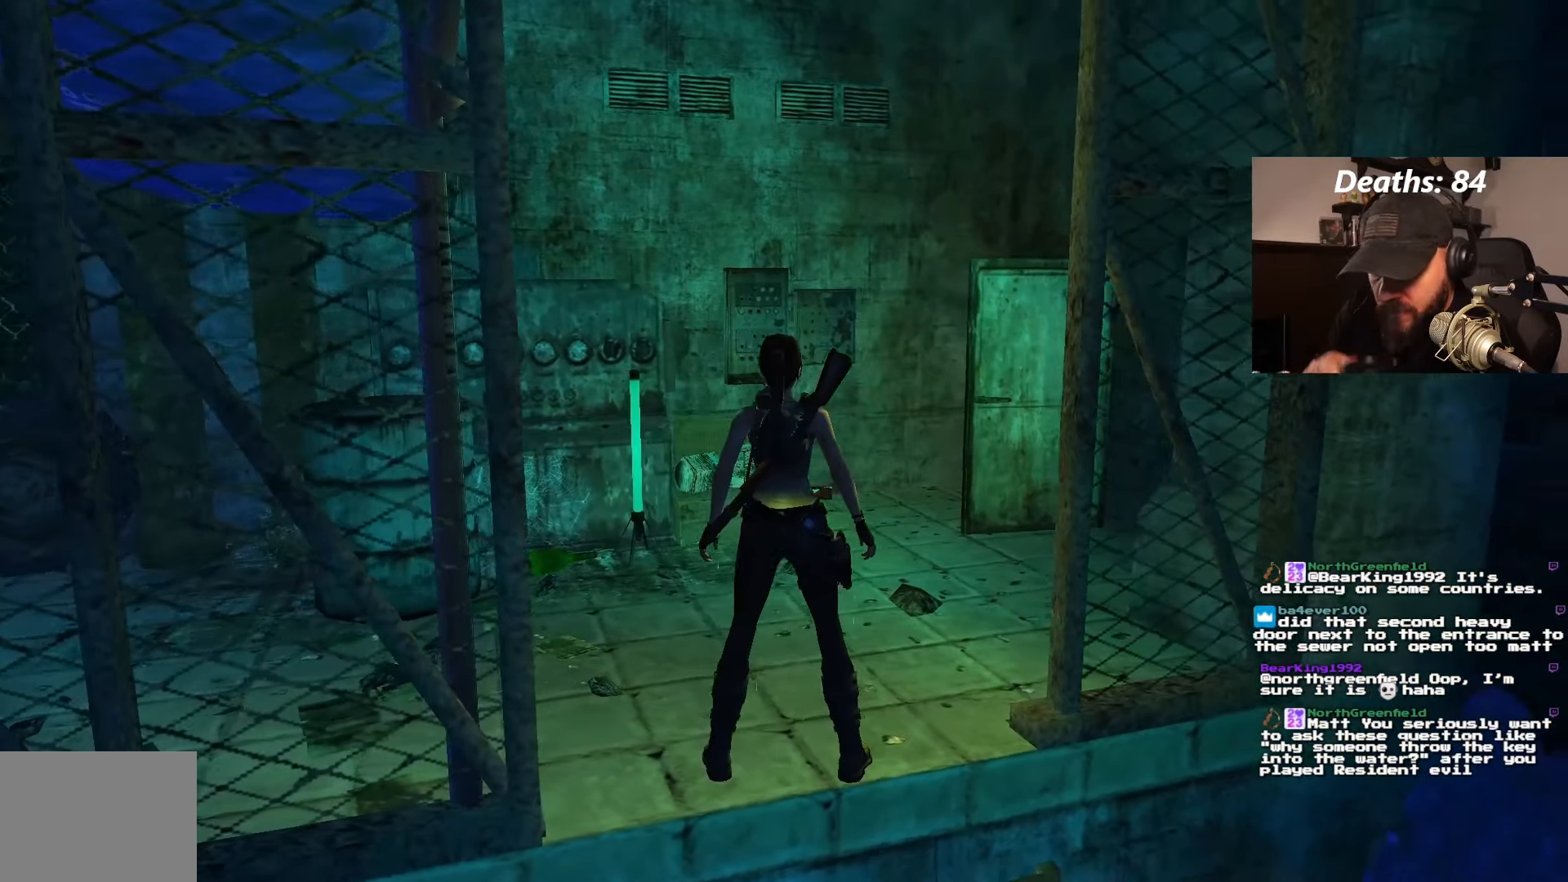
{"dt_ms": 500, "buttons": ["DPAD_UP"], "left_stick": "center", "right_stick": "center", "events": [[417, "DPAD_UP", "down"]]}
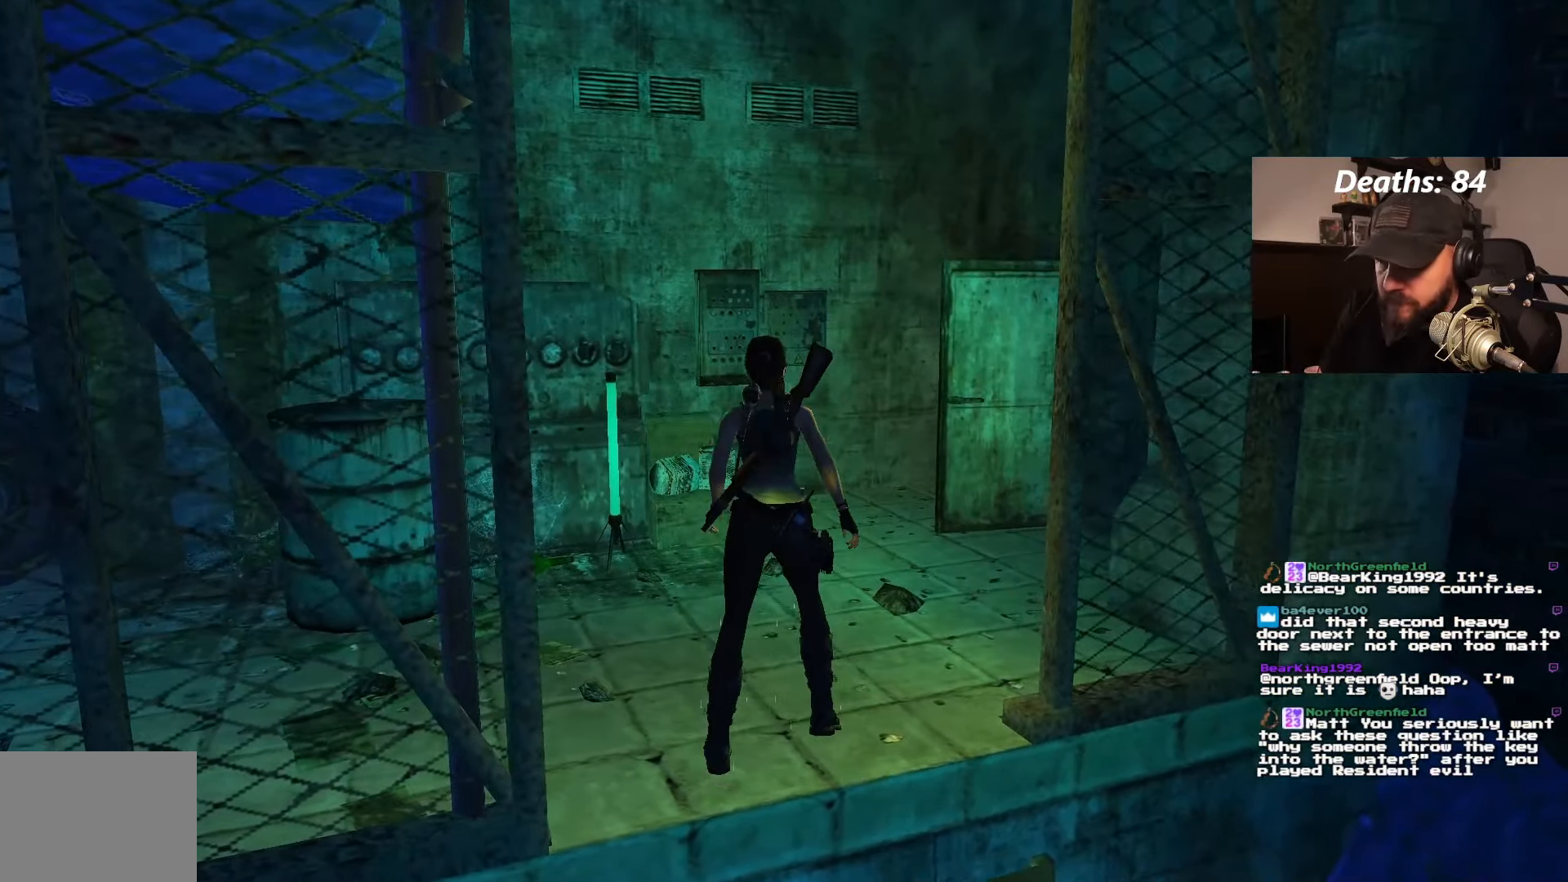
{"dt_ms": 500, "buttons": ["DPAD_UP", "DPAD_RIGHT"], "left_stick": "center", "right_stick": "center", "events": [[17, "DPAD_RIGHT", "down"]]}
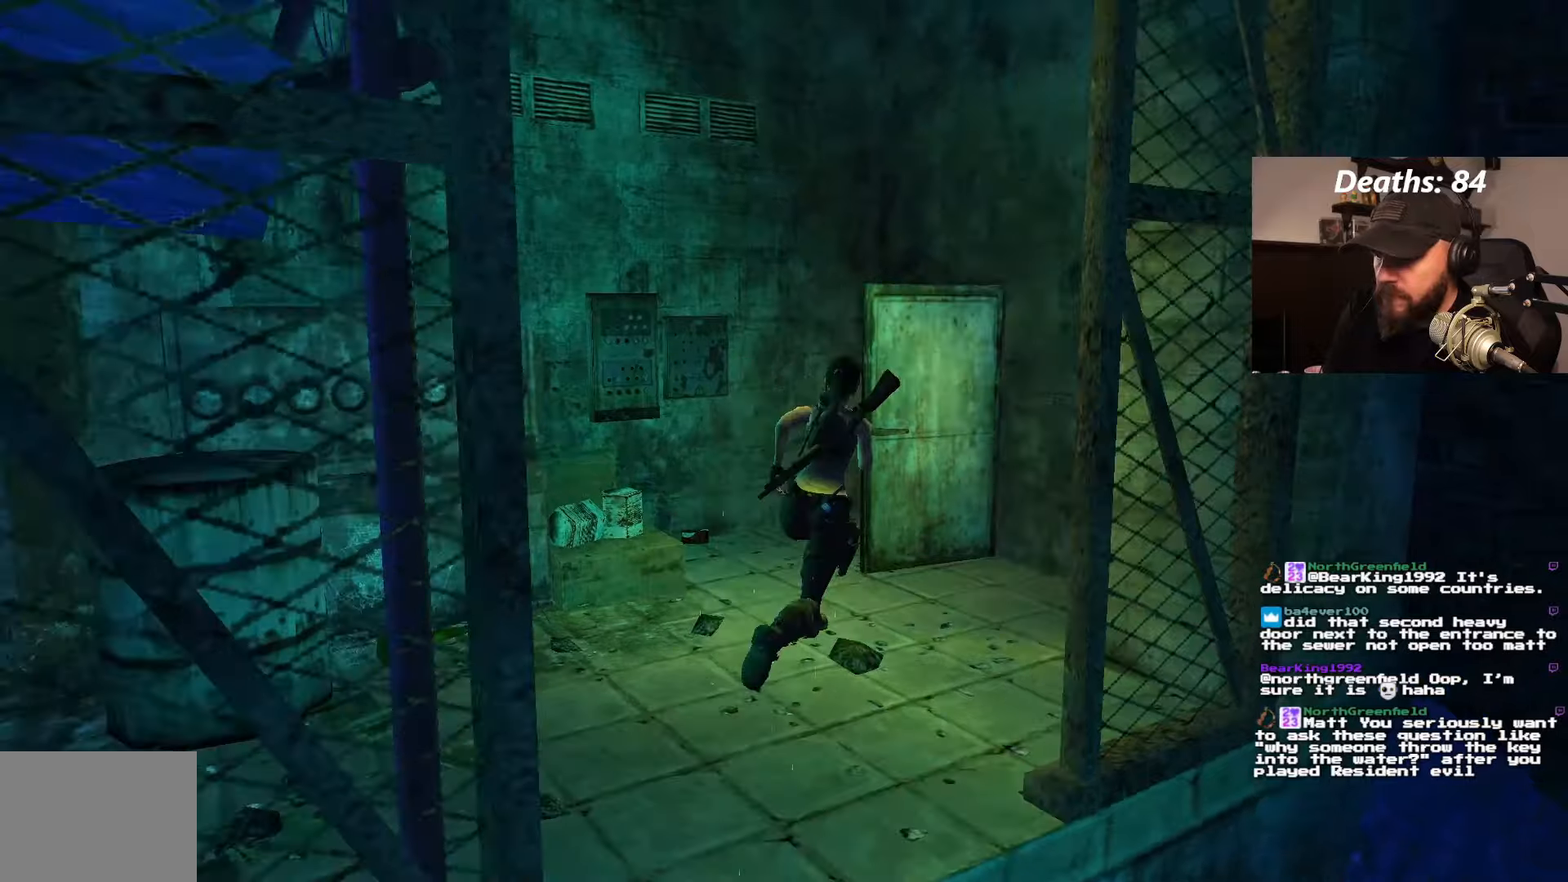
{"dt_ms": 500, "buttons": ["DPAD_LEFT"], "left_stick": "center", "right_stick": "center", "events": [[183, "DPAD_RIGHT", "up"], [283, "DPAD_LEFT", "down"], [383, "DPAD_UP", "up"]]}
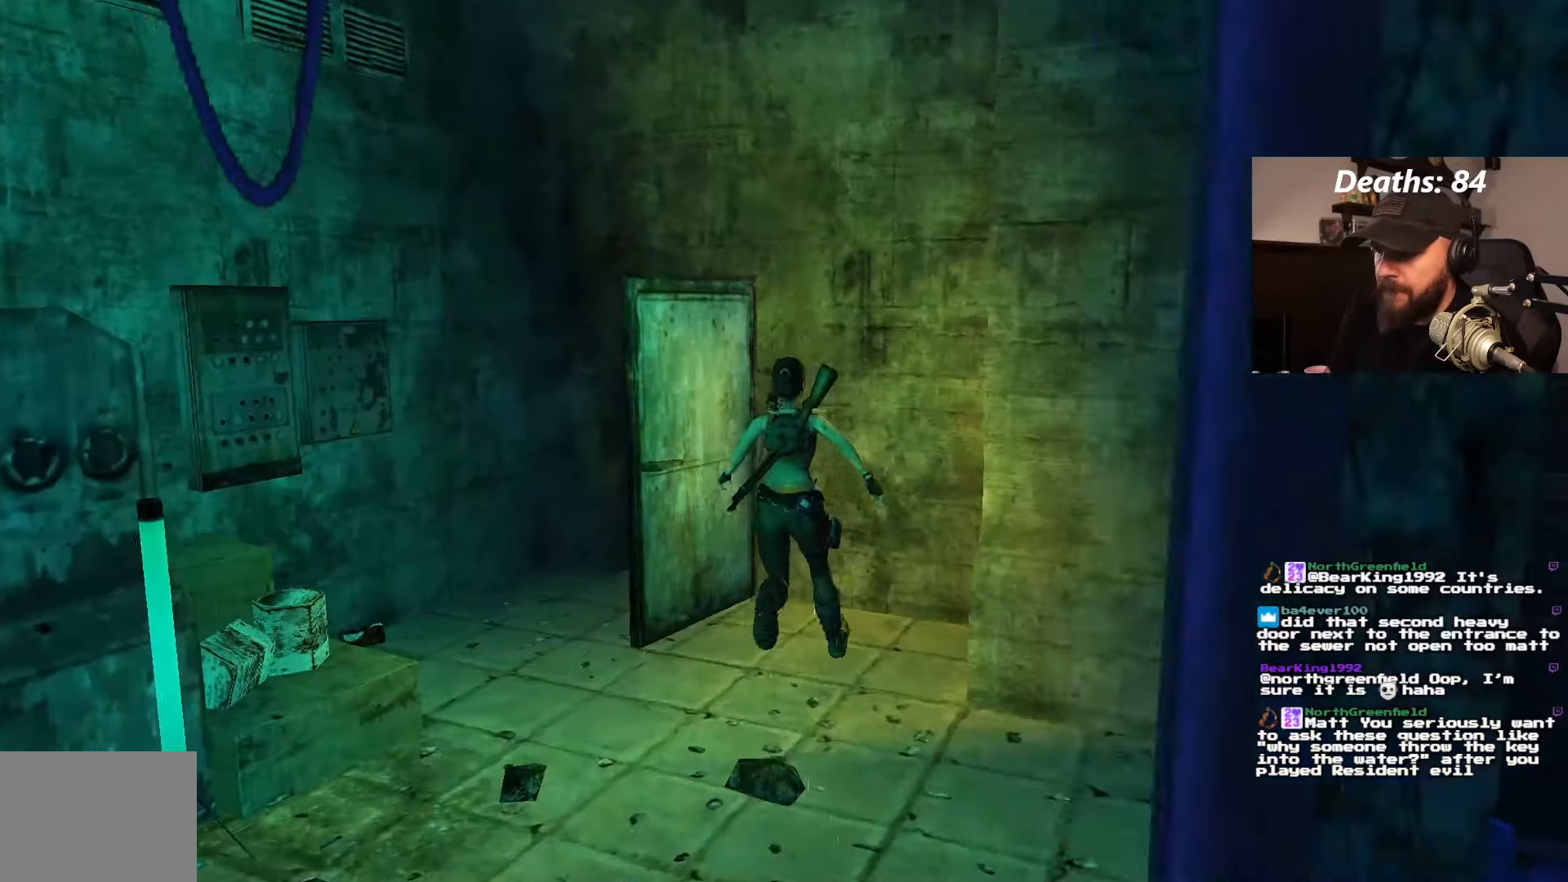
{"dt_ms": 1000, "buttons": ["DPAD_LEFT"], "left_stick": "center", "right_stick": "center"}
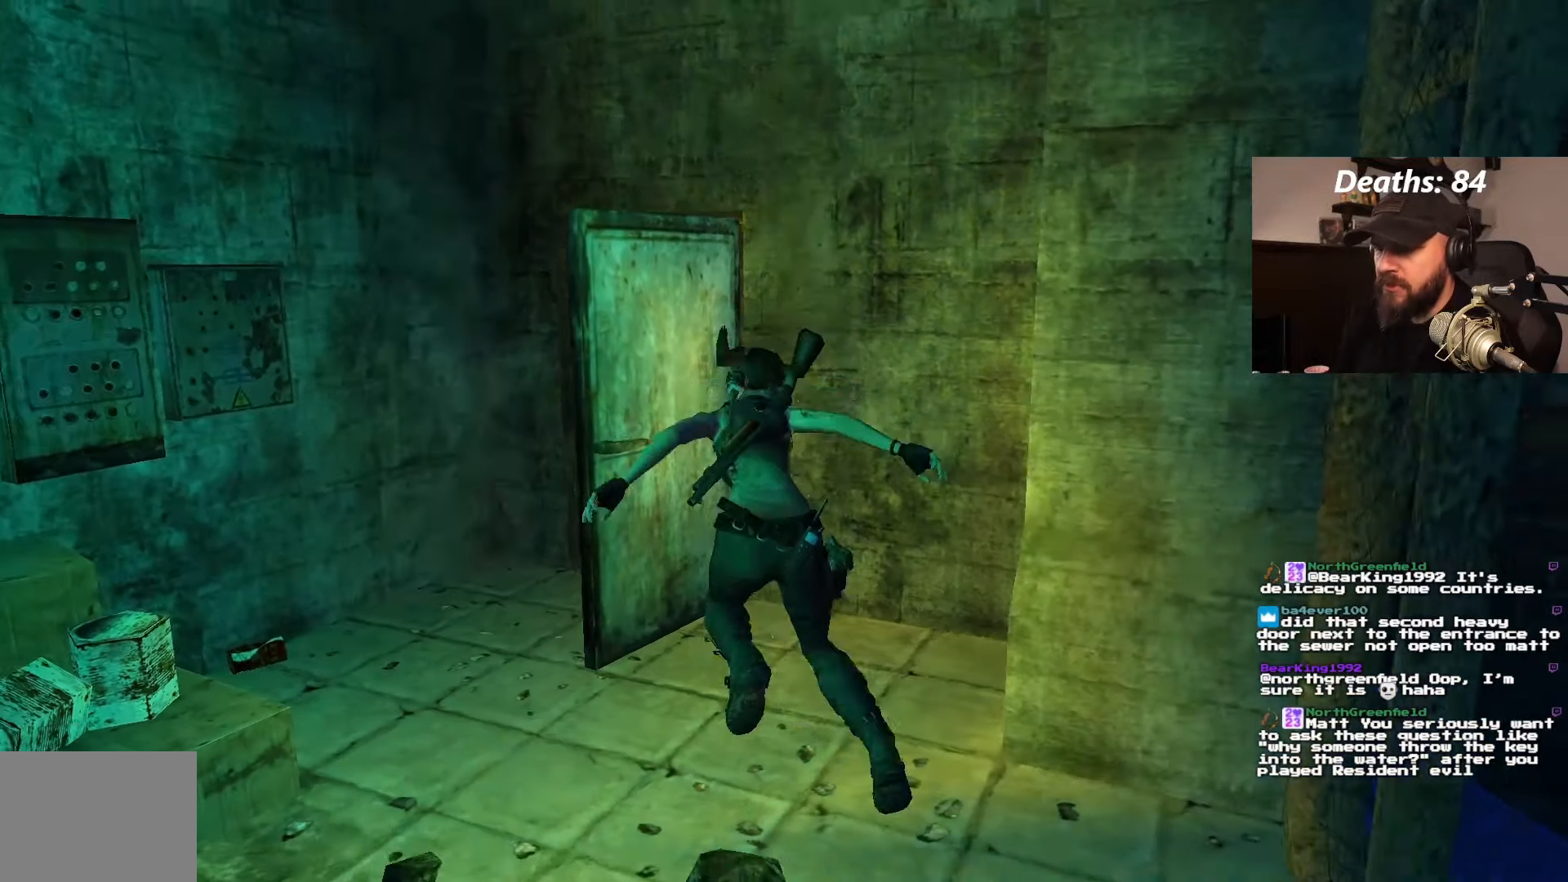
{"dt_ms": 500, "buttons": ["DPAD_UP"], "left_stick": "center", "right_stick": "center", "events": [[350, "DPAD_UP", "down"], [383, "DPAD_LEFT", "up"]]}
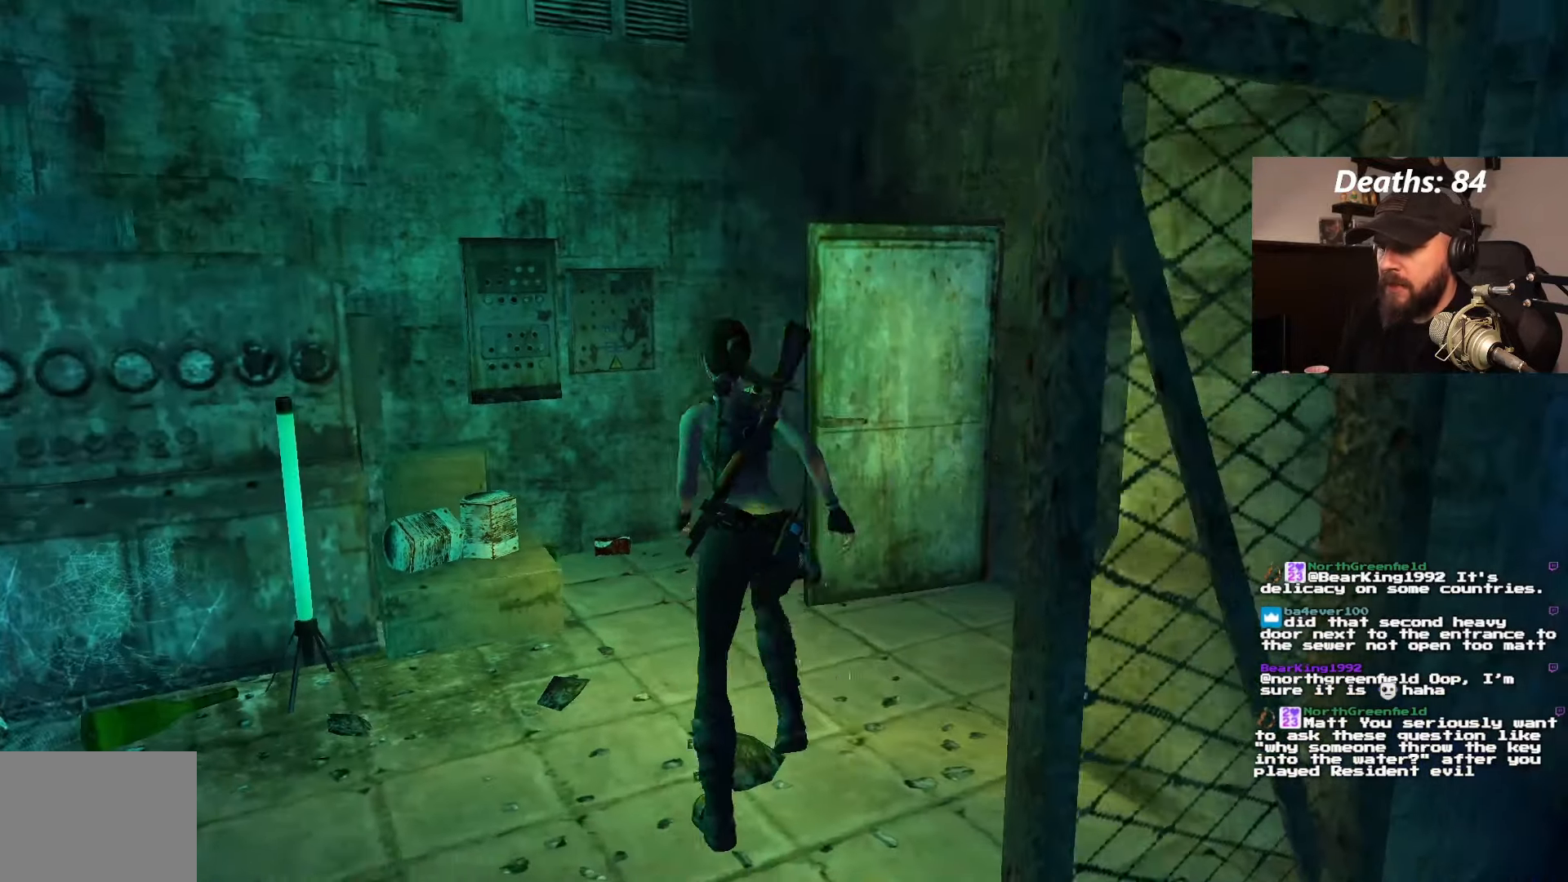
{"dt_ms": 500, "buttons": ["DPAD_UP", "DPAD_RIGHT"], "left_stick": "center", "right_stick": "center", "events": [[66, "DPAD_RIGHT", "down"], [350, "DPAD_RIGHT", "up"], [450, "DPAD_RIGHT", "down"]]}
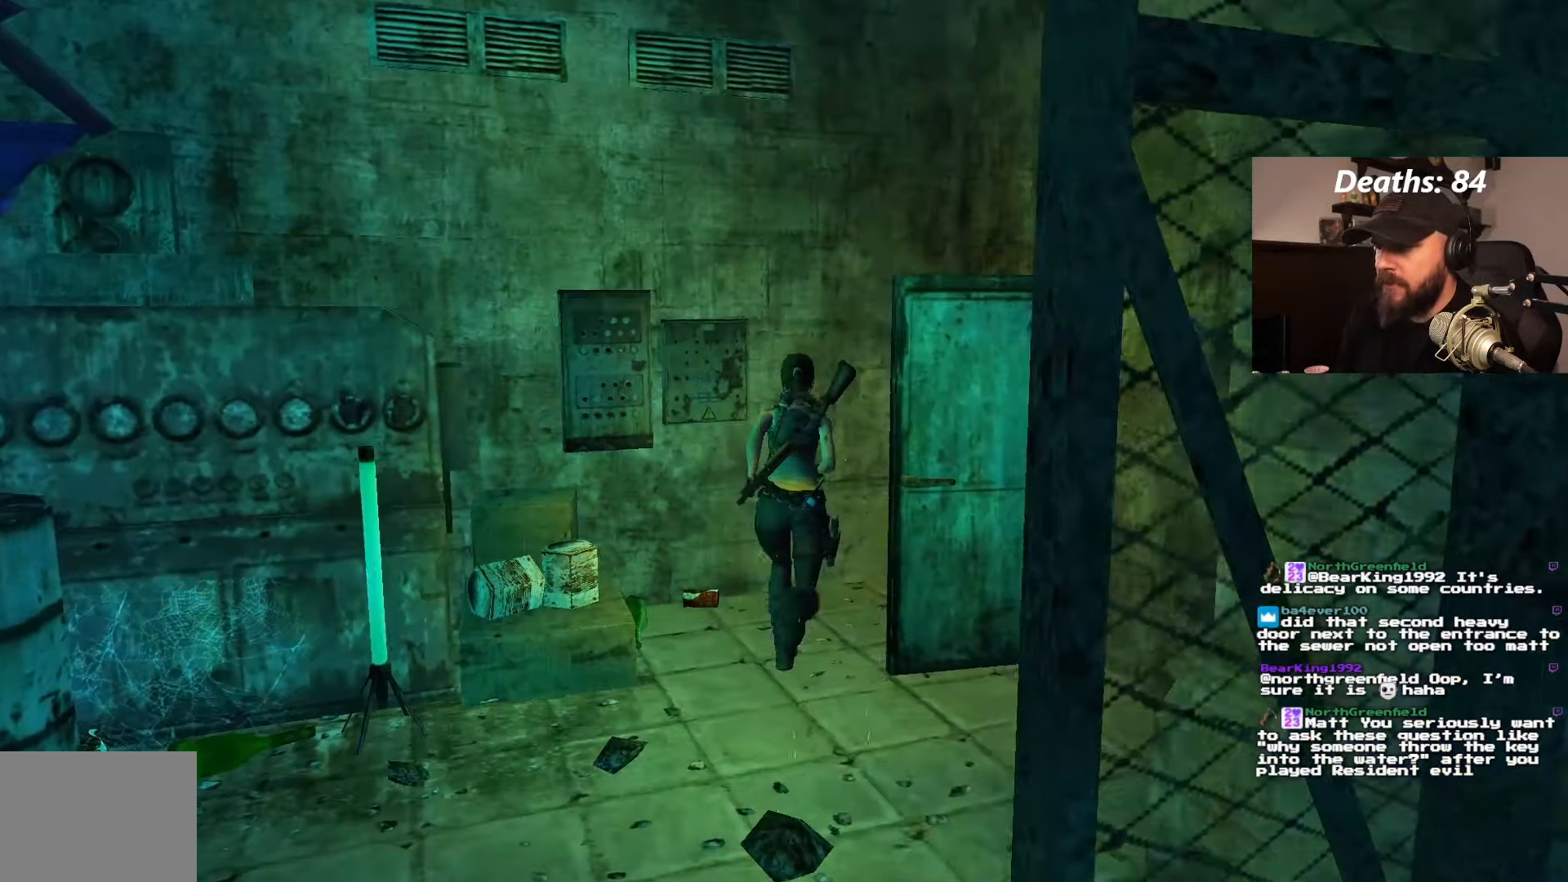
{"dt_ms": 500, "buttons": ["DPAD_RIGHT"], "left_stick": "center", "right_stick": "center", "events": [[183, "DPAD_UP", "up"]]}
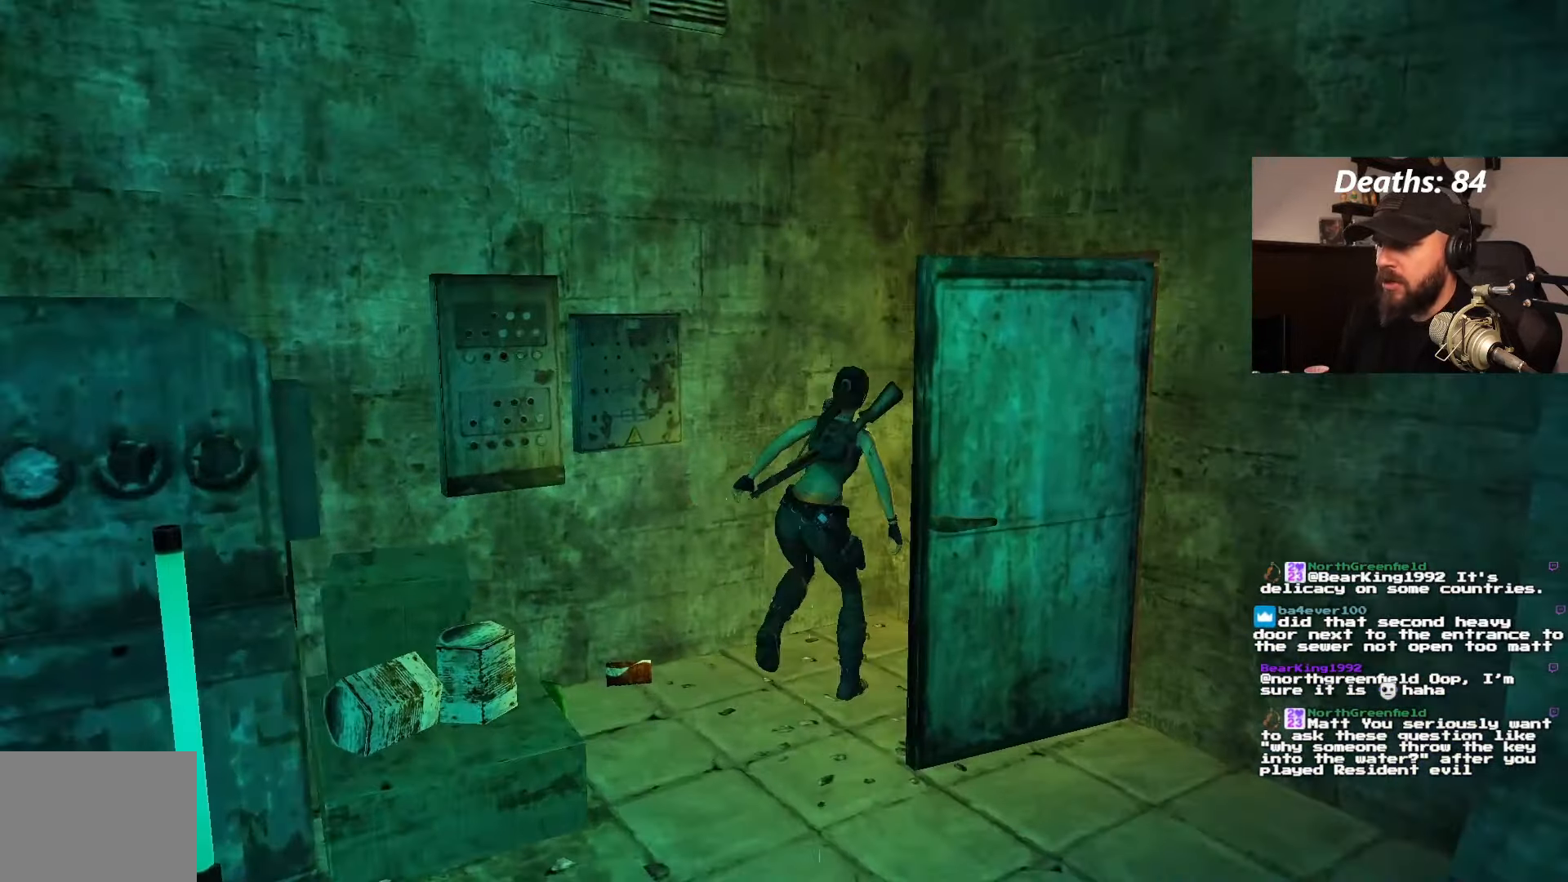
{"dt_ms": 500, "buttons": ["DPAD_UP"], "left_stick": "center", "right_stick": "center", "events": [[383, "DPAD_RIGHT", "up"], [483, "DPAD_UP", "down"]]}
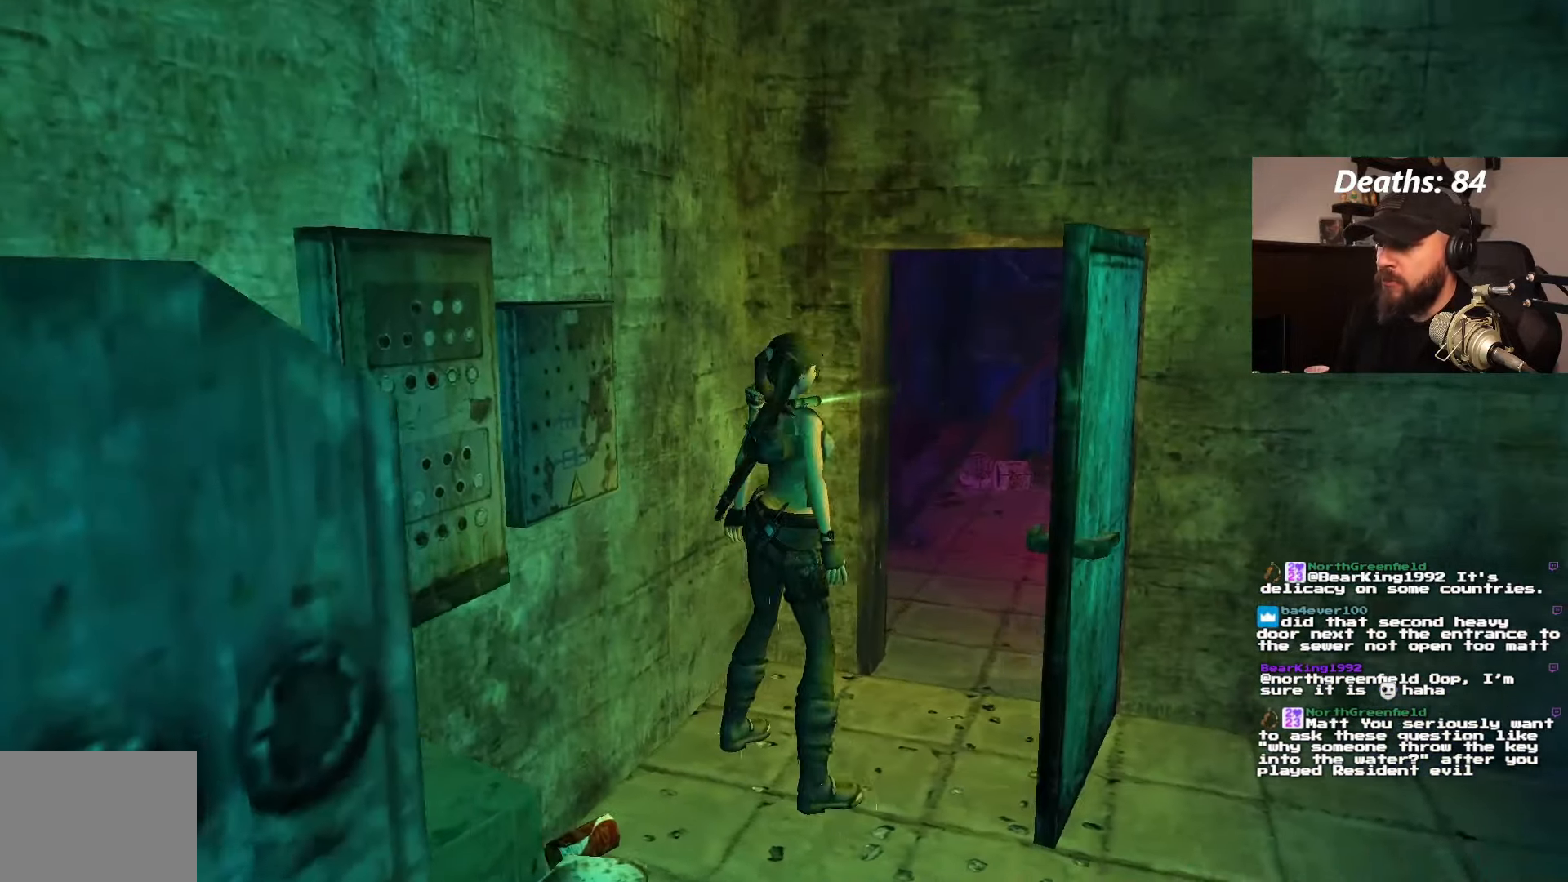
{"dt_ms": 500, "buttons": ["DPAD_UP", "DPAD_LEFT"], "left_stick": "center", "right_stick": "center", "events": [[233, "DPAD_LEFT", "down"]]}
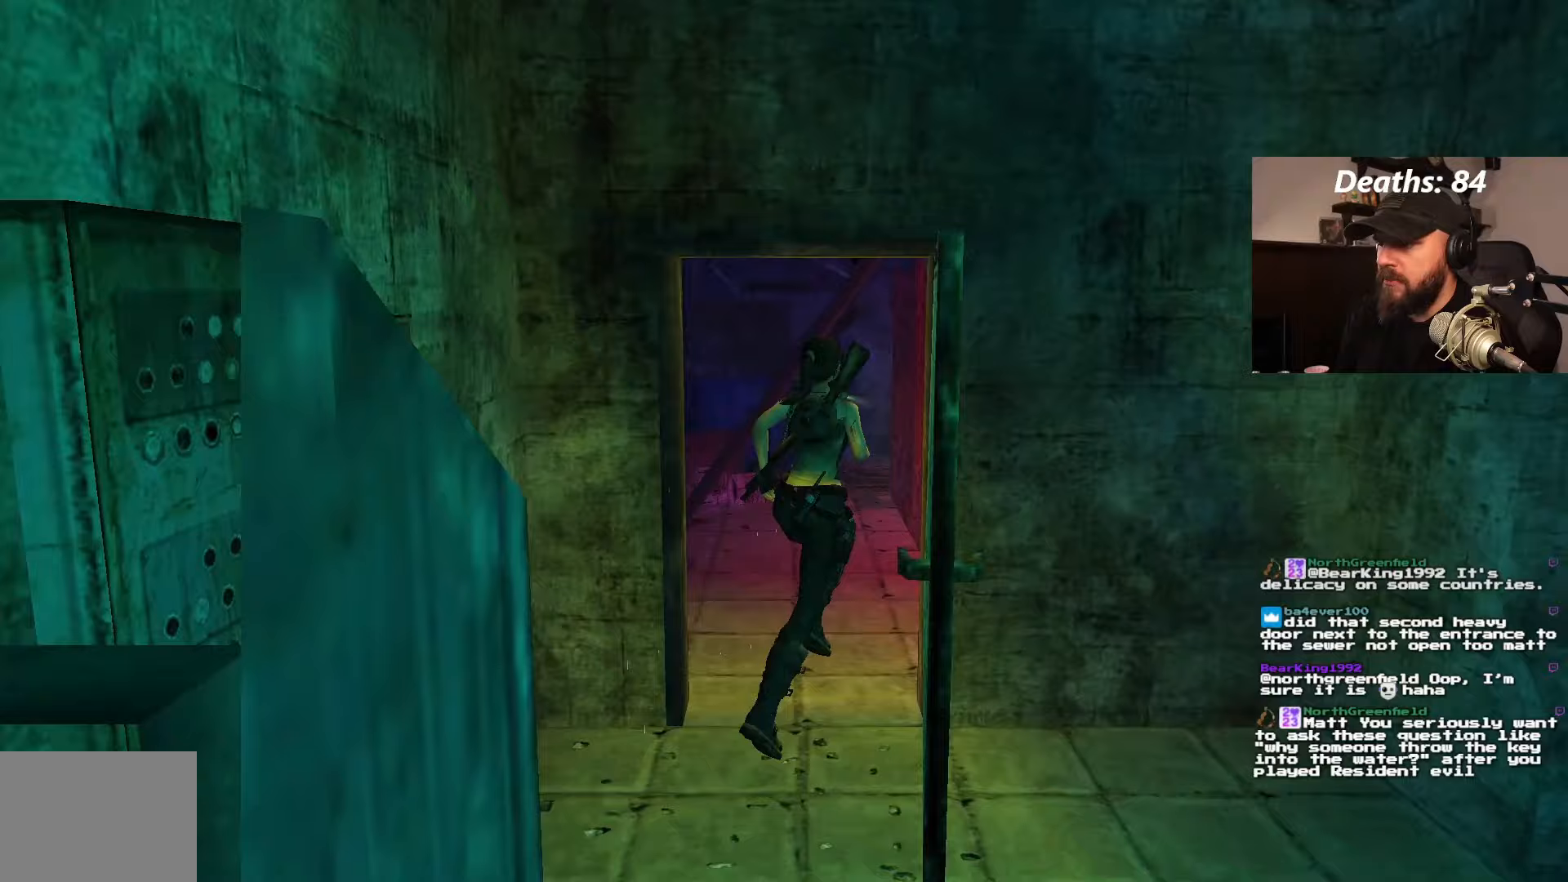
{"dt_ms": 500, "buttons": ["DPAD_UP"], "left_stick": "center", "right_stick": "center", "events": [[317, "DPAD_LEFT", "up"]]}
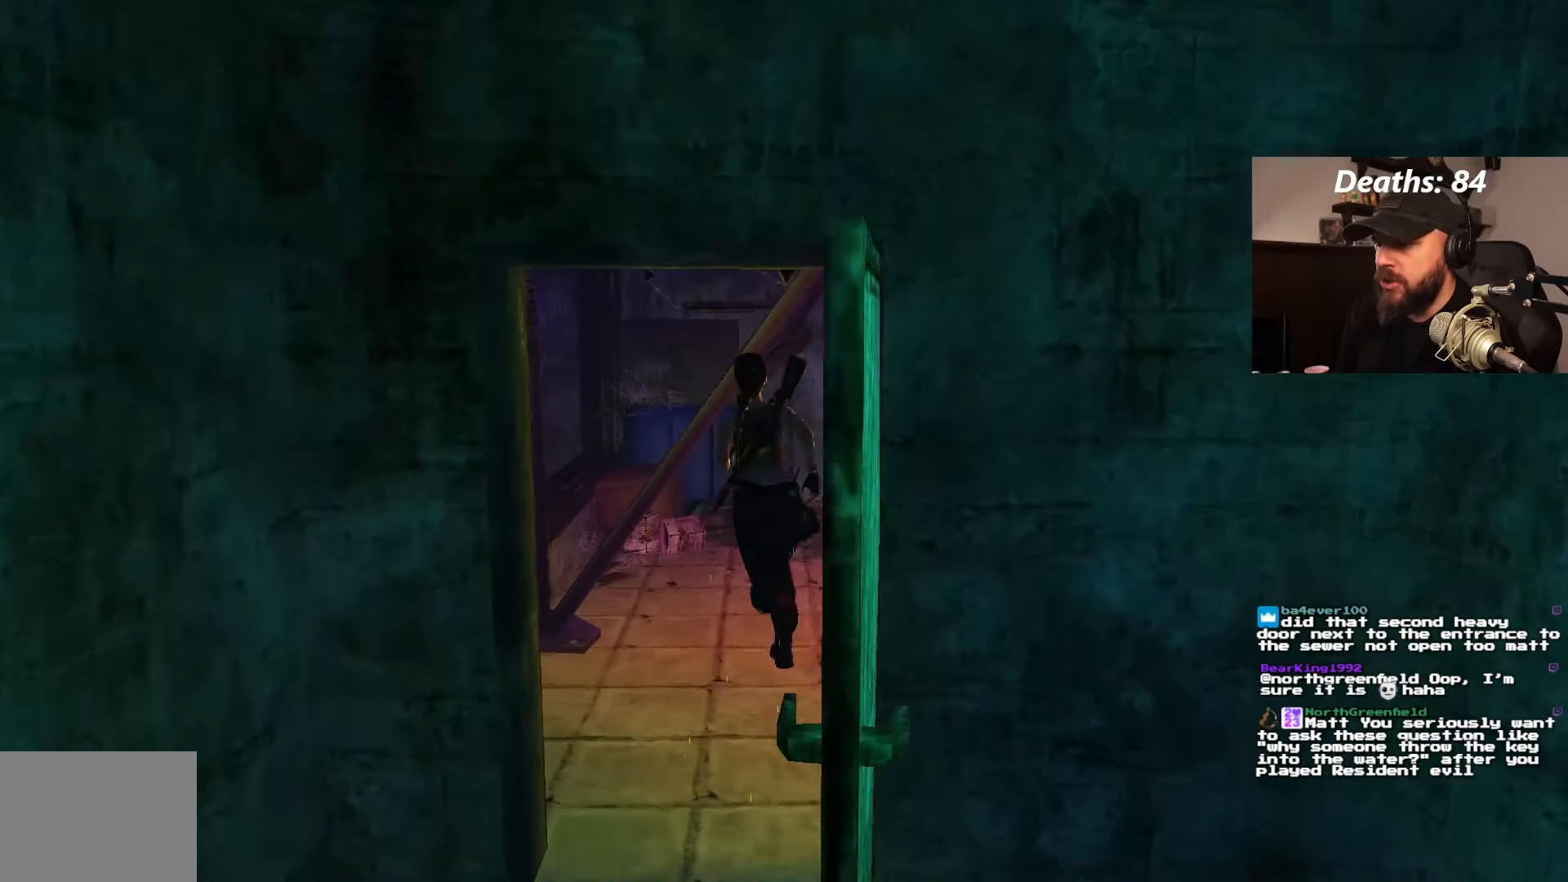
{"dt_ms": 500, "buttons": ["DPAD_UP"], "left_stick": "center", "right_stick": "center", "events": [[100, "DPAD_RIGHT", "down"], [500, "DPAD_RIGHT", "up"]]}
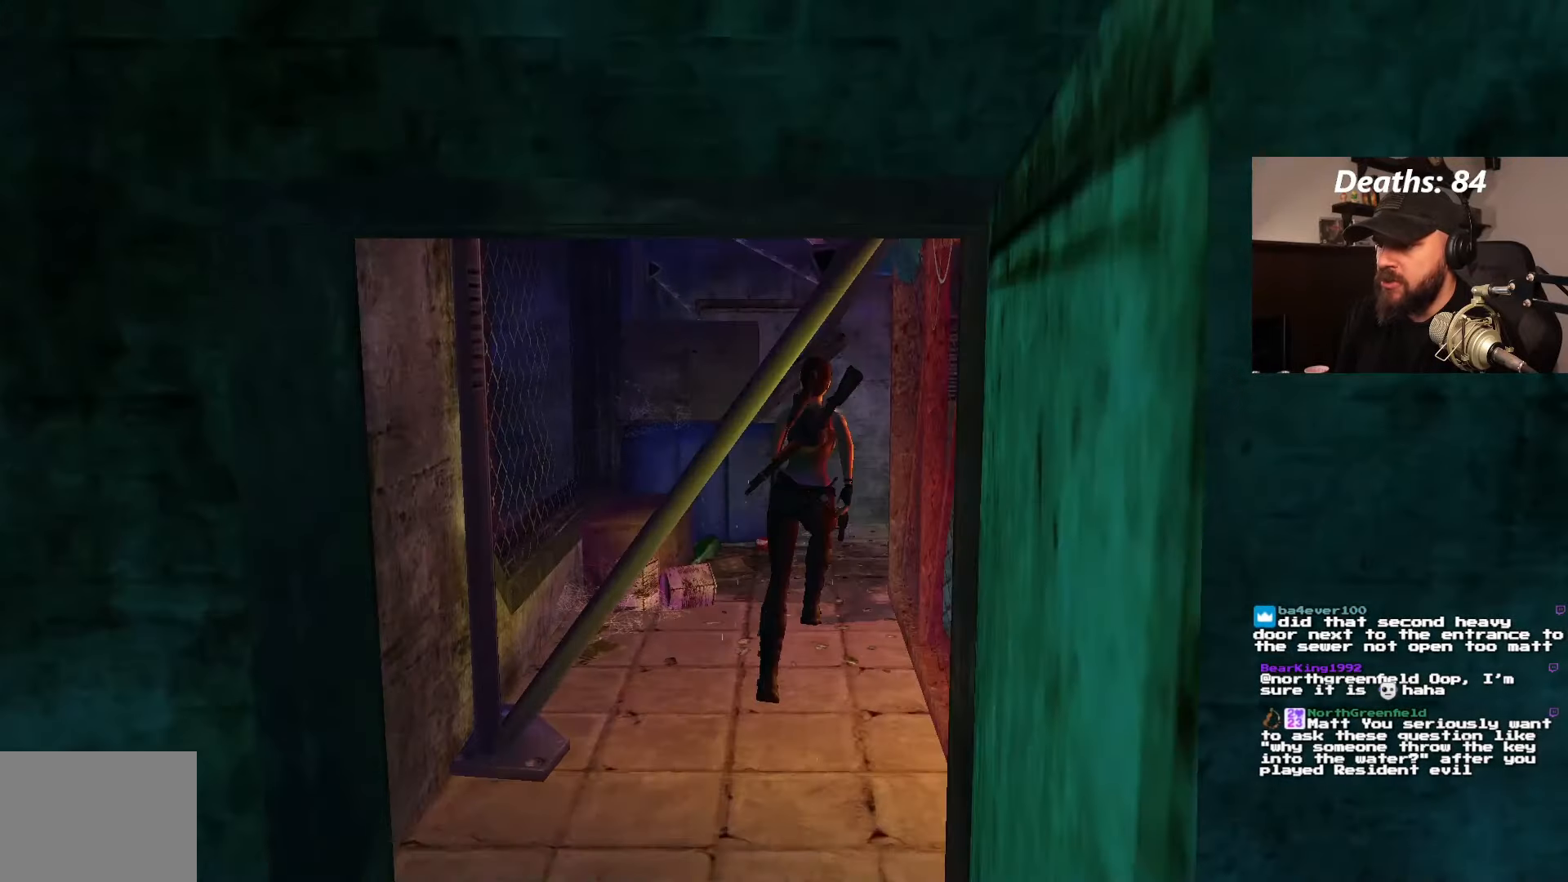
{"dt_ms": 500, "buttons": ["DPAD_RIGHT"], "left_stick": "center", "right_stick": "center", "events": [[267, "DPAD_UP", "up"], [417, "DPAD_RIGHT", "down"]]}
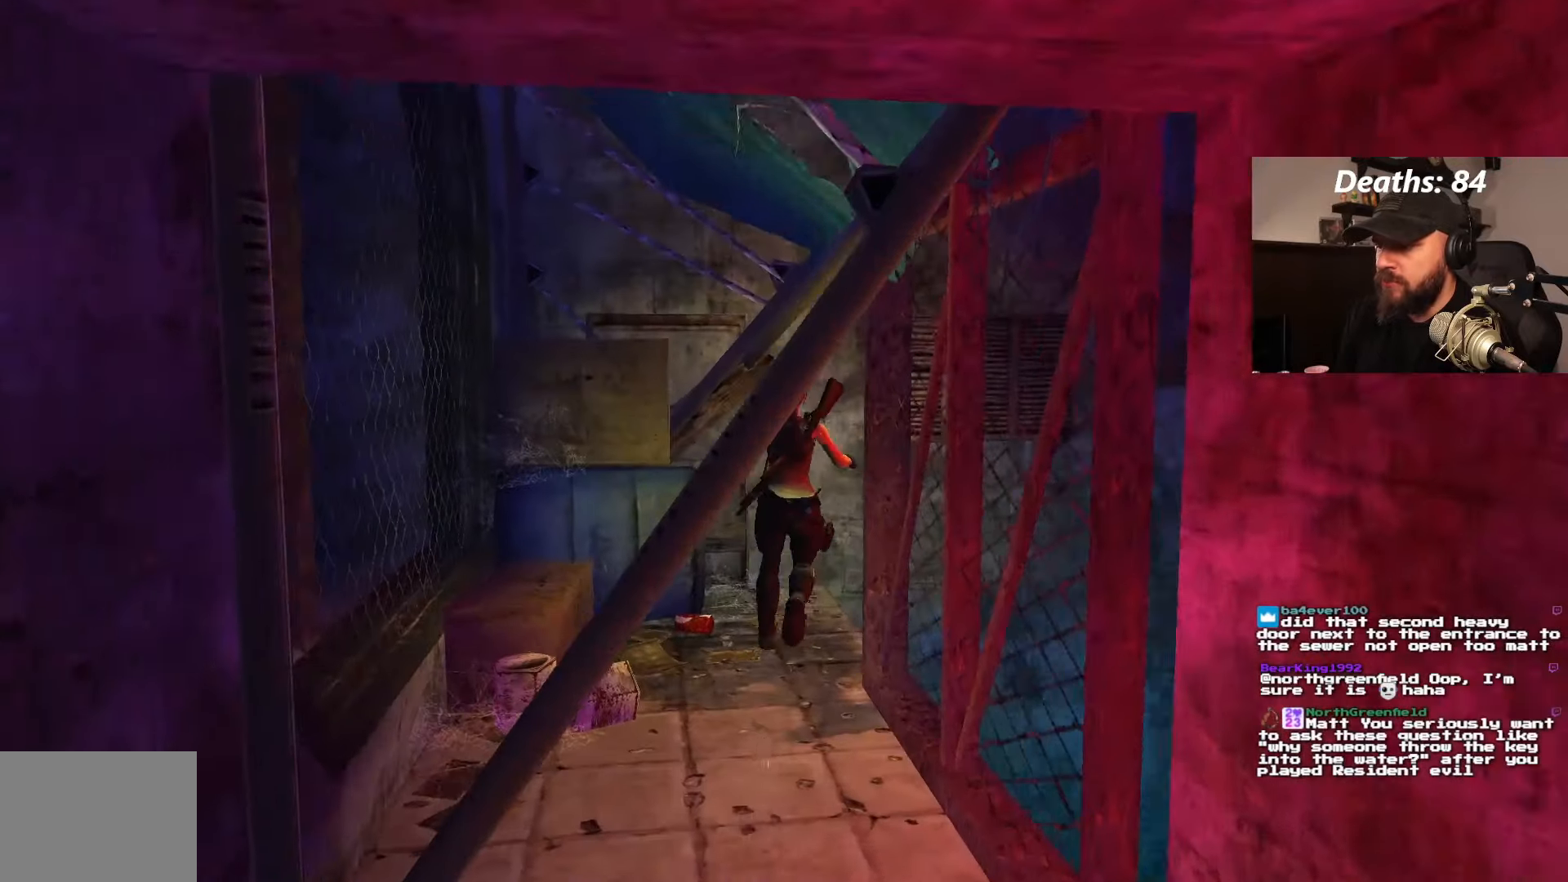
{"dt_ms": 500, "buttons": ["DPAD_LEFT"], "left_stick": "center", "right_stick": "center", "events": [[317, "DPAD_RIGHT", "up"], [433, "DPAD_LEFT", "down"]]}
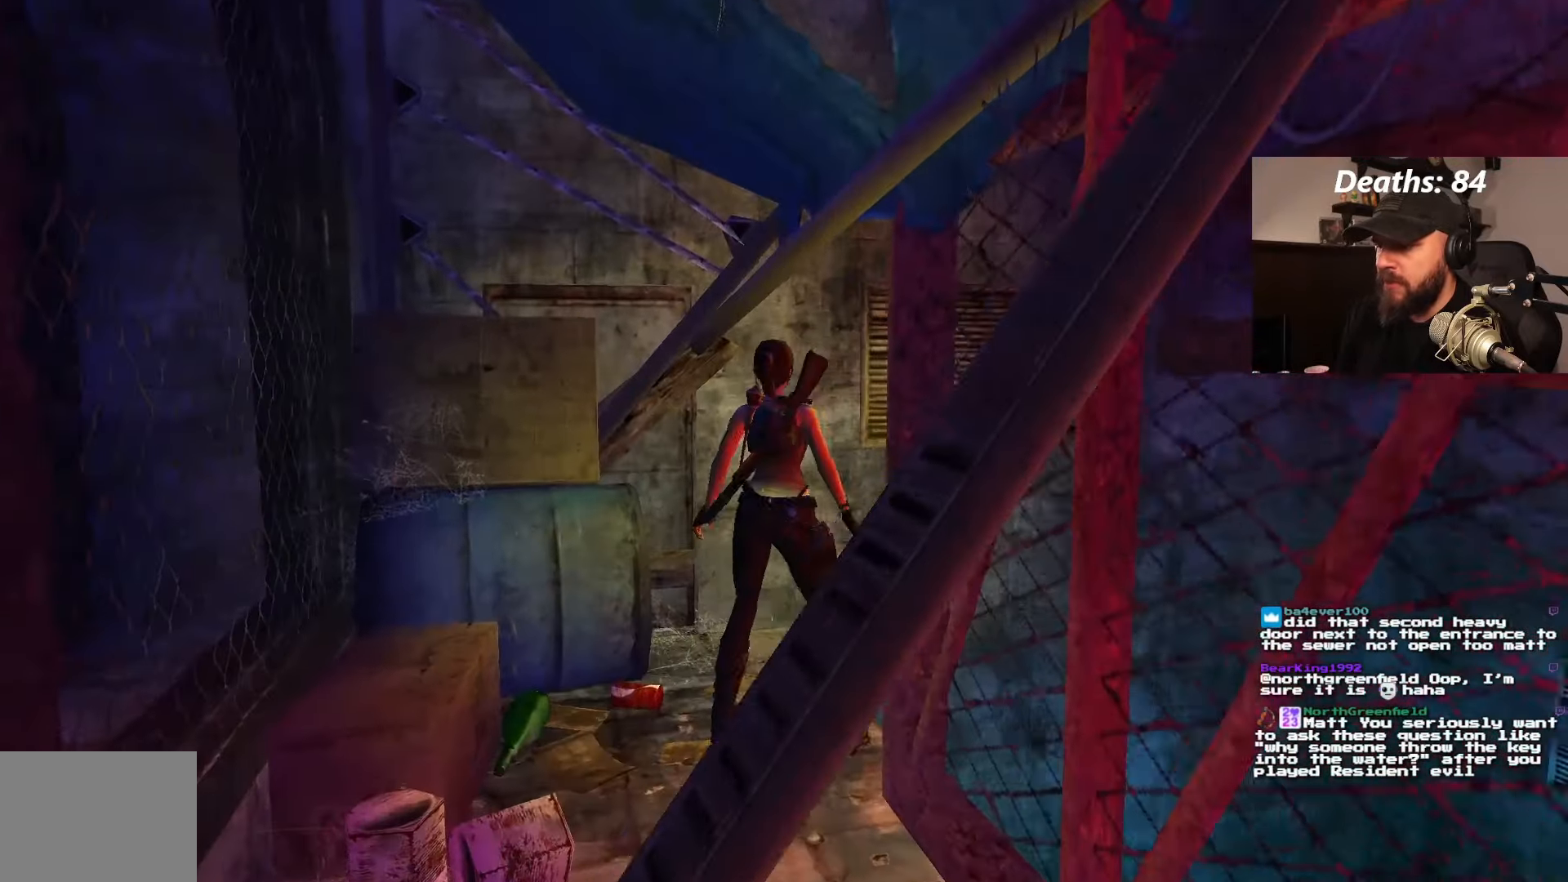
{"dt_ms": 500, "buttons": ["DPAD_LEFT"], "left_stick": "center", "right_stick": "center", "events": []}
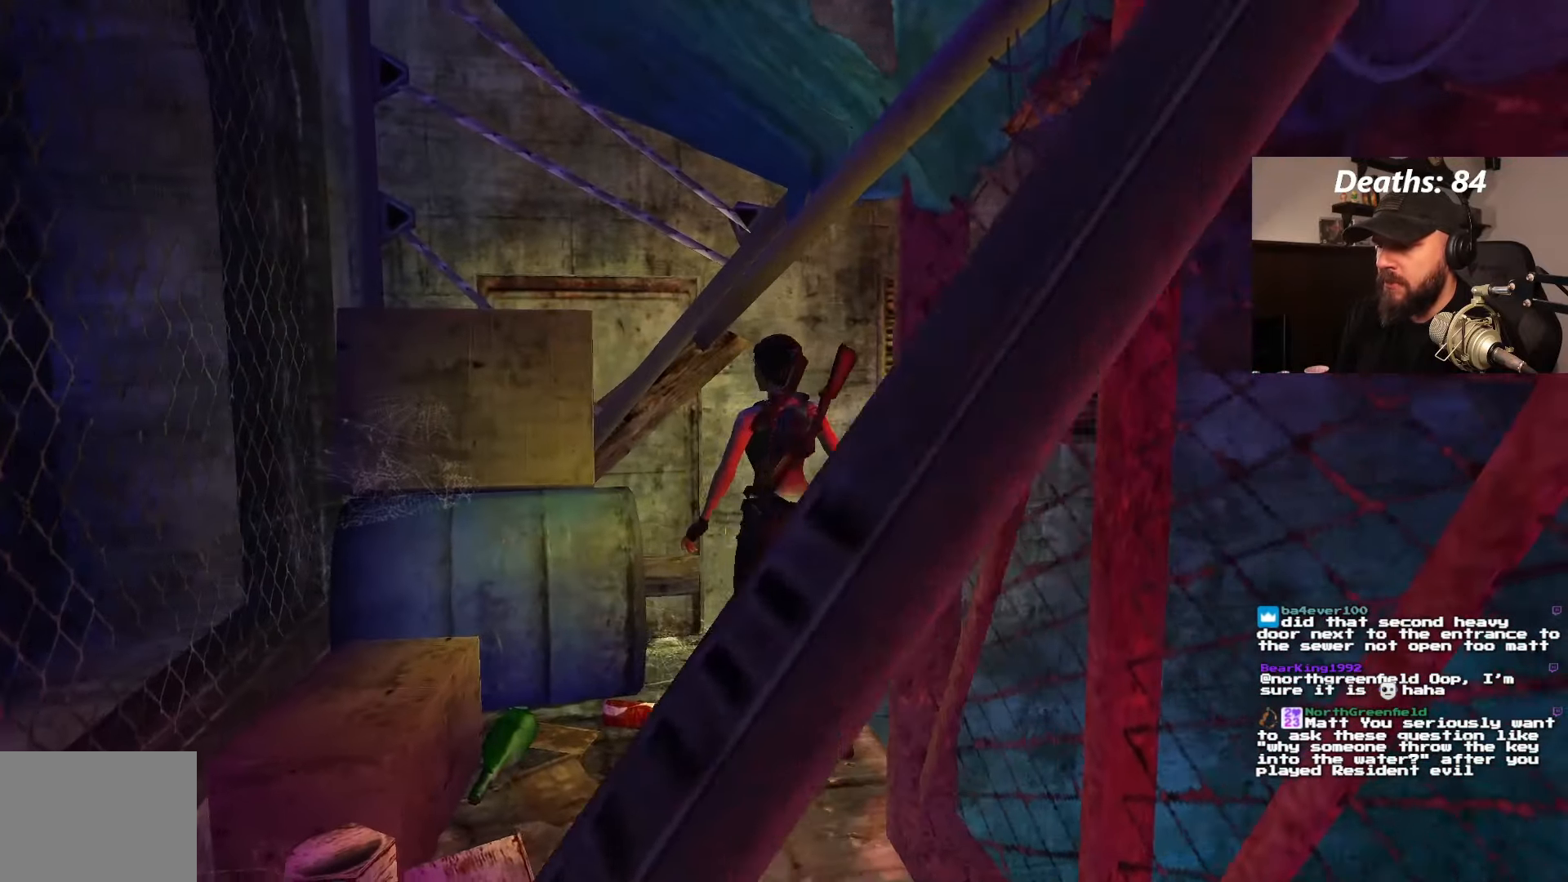
{"dt_ms": 500, "buttons": ["DPAD_LEFT"], "left_stick": "center", "right_stick": "center", "events": []}